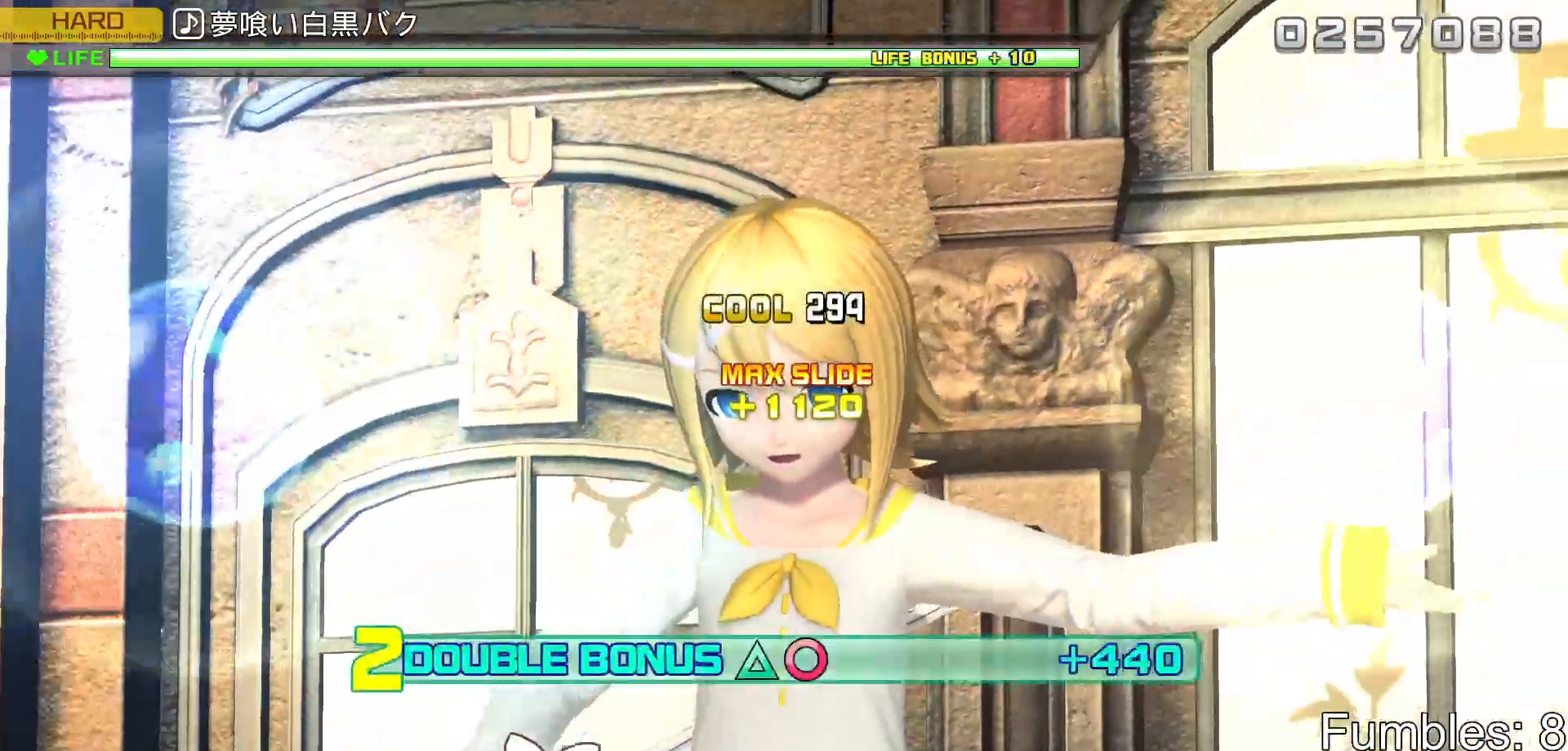
Gameplay with a controller (PlayStation layout); each line is a JSON object with the inputs held at the frame after it. "events" lists button and stick changes between this image and that frame as [ms after this image, input, new state], when the widget could be followed in between. Not read: L3.
{"buttons": ["L2"], "left_stick": "center", "right_stick": "center", "events": [[33, "R2", "up"]]}
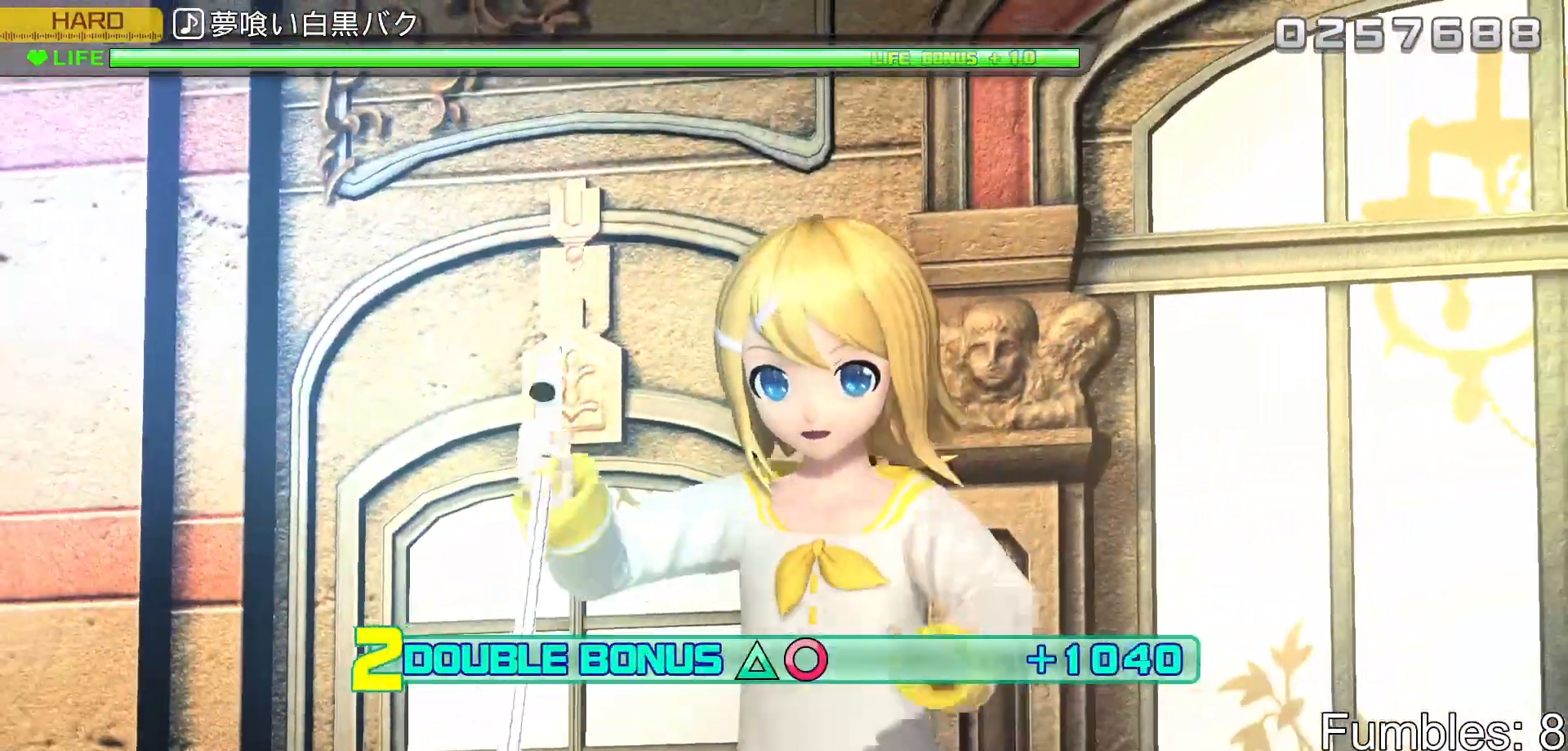
{"buttons": ["L2", "R2"], "left_stick": "center", "right_stick": "center", "events": [[433, "R2", "down"]]}
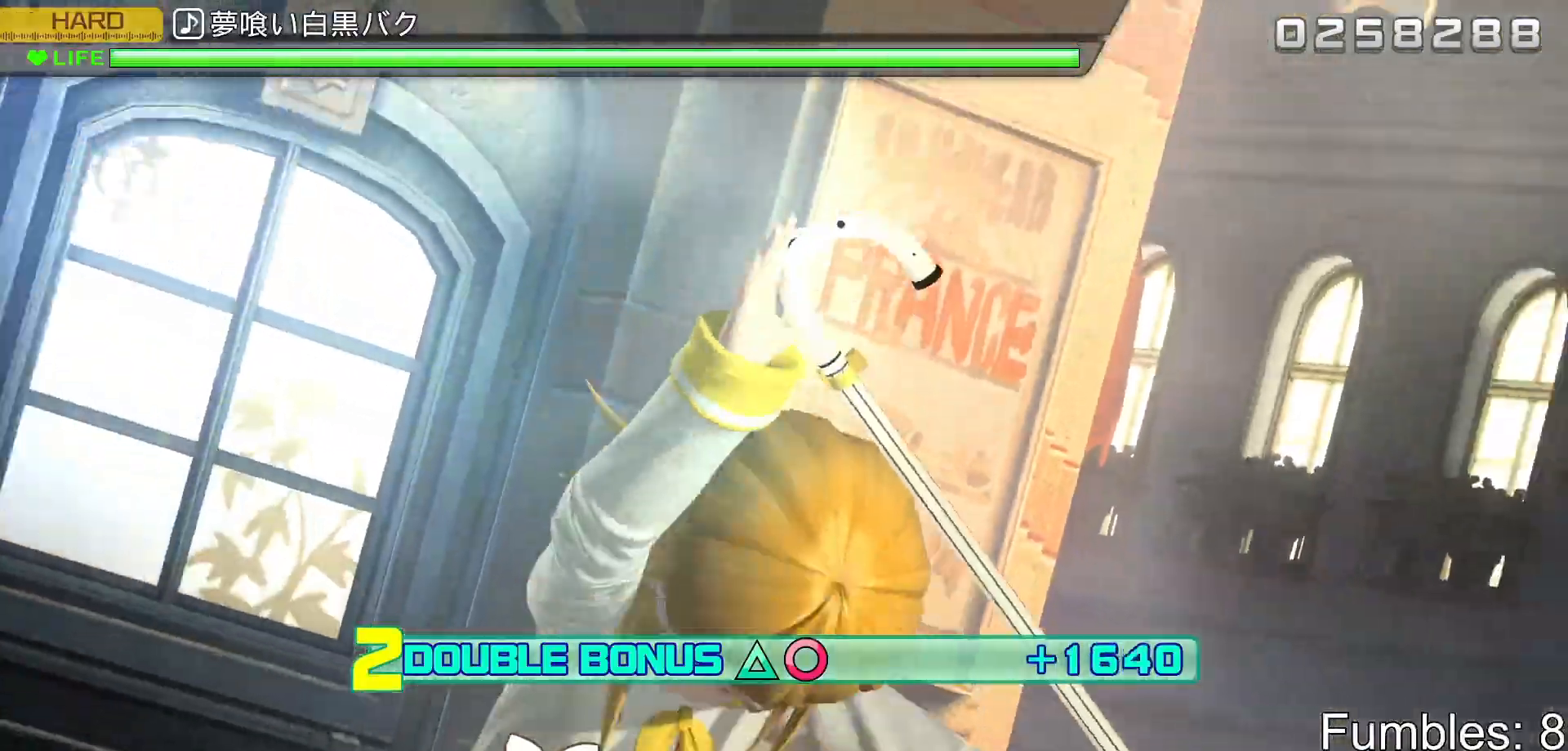
{"buttons": ["R2"], "left_stick": "center", "right_stick": "center", "events": [[183, "L2", "up"]]}
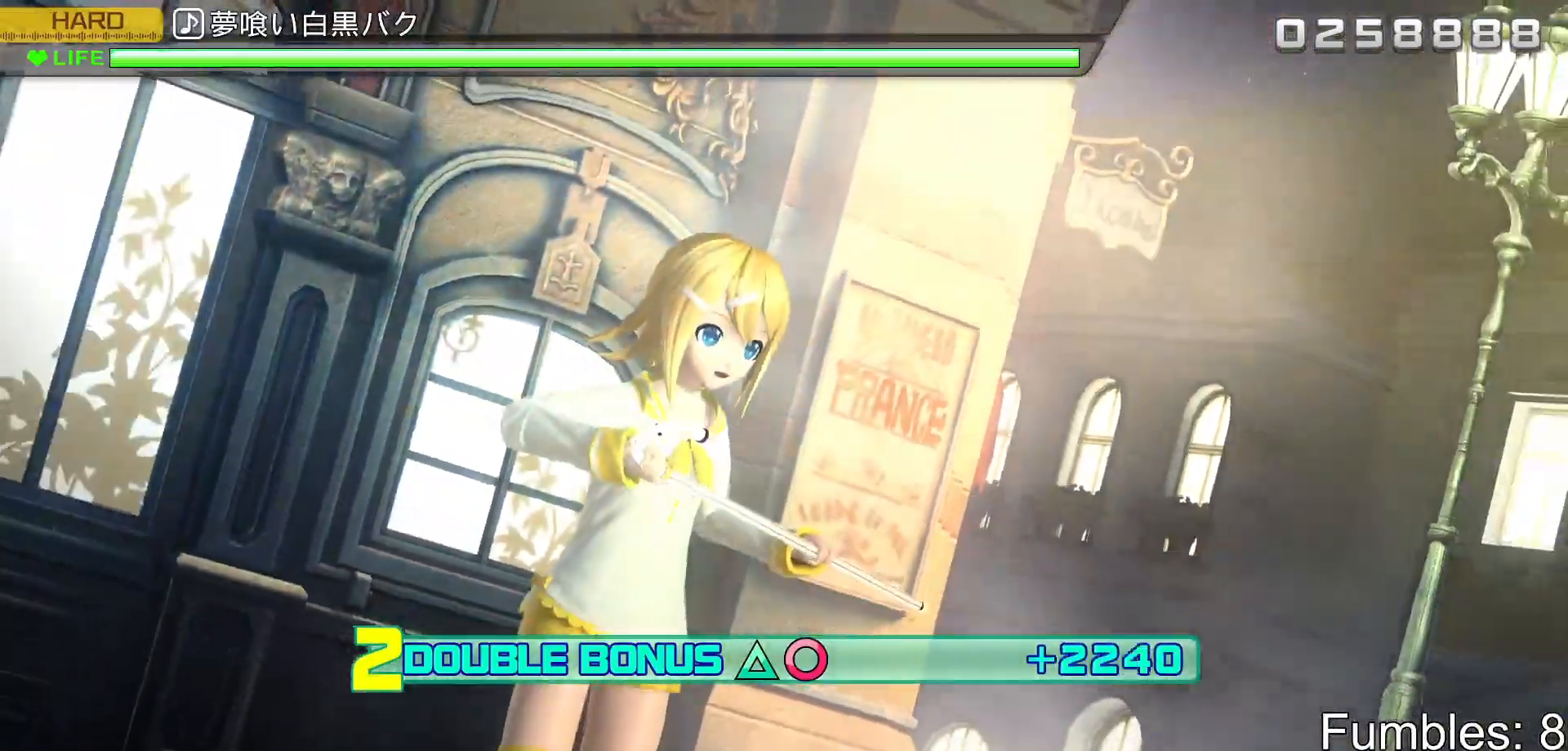
{"buttons": ["L2"], "left_stick": "center", "right_stick": "center", "events": [[17, "L2", "down"], [417, "R2", "up"]]}
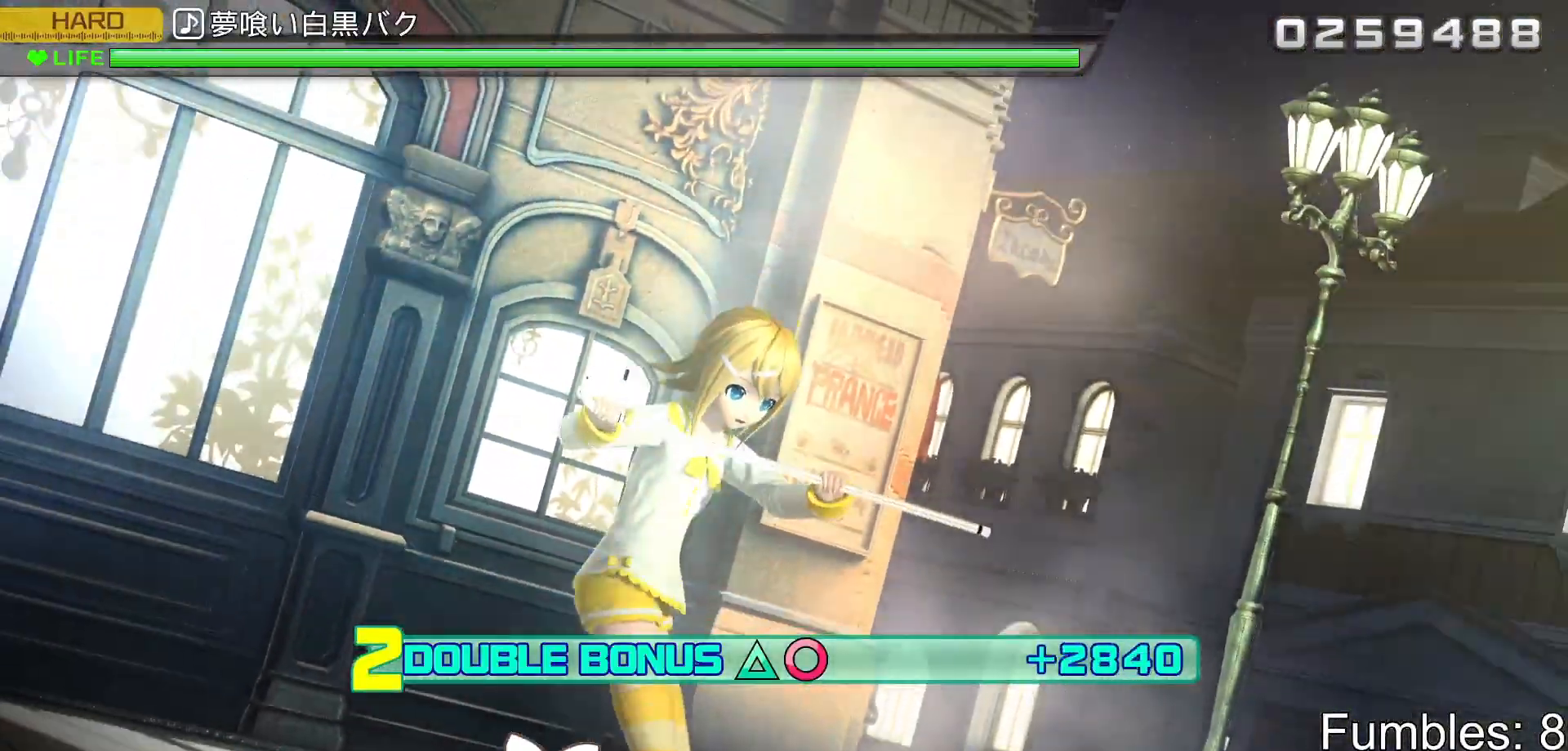
{"buttons": ["R2"], "left_stick": "center", "right_stick": "center", "events": [[150, "R2", "down"], [450, "L2", "up"]]}
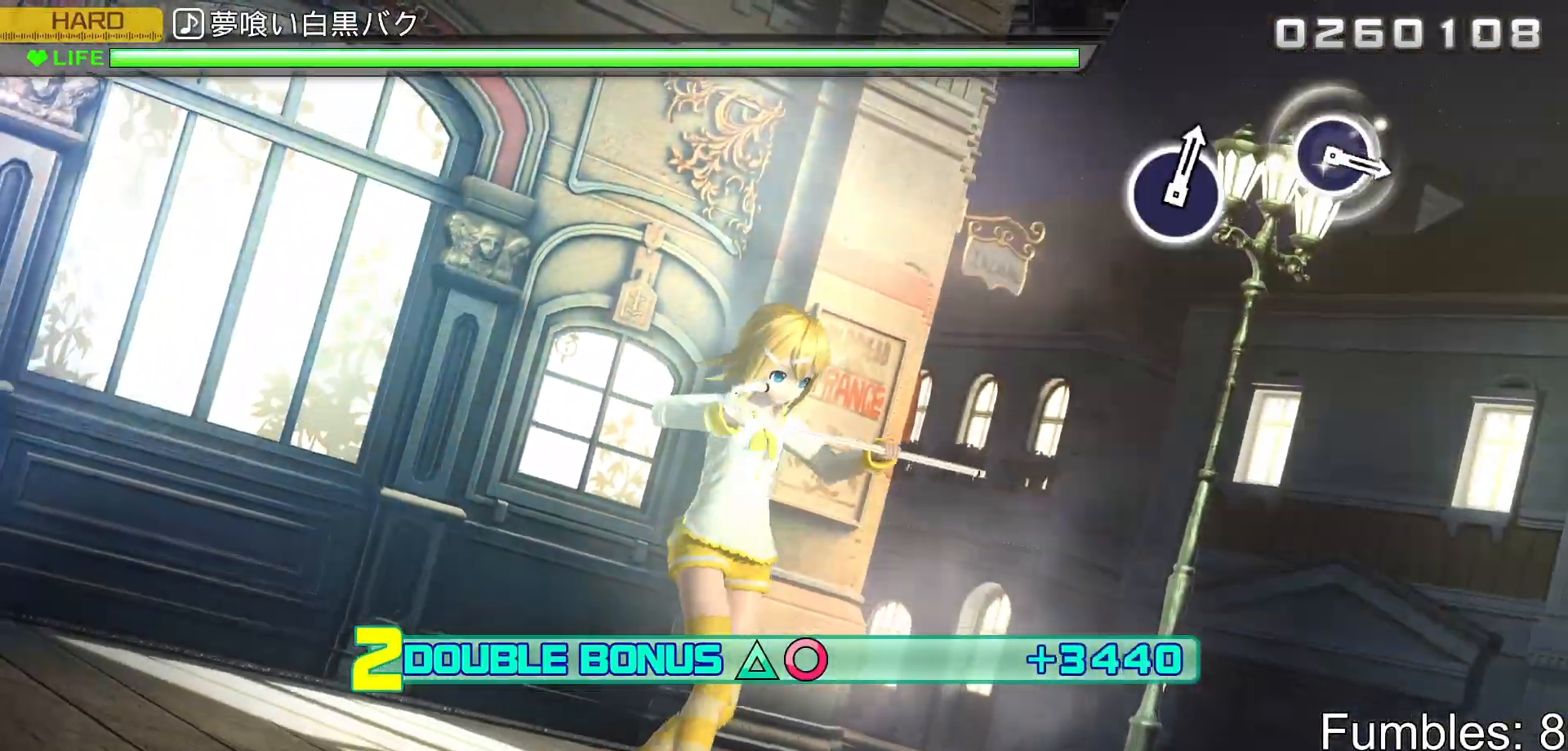
{"buttons": ["L2"], "left_stick": "center", "right_stick": "center", "events": [[267, "L2", "down"], [450, "R2", "up"]]}
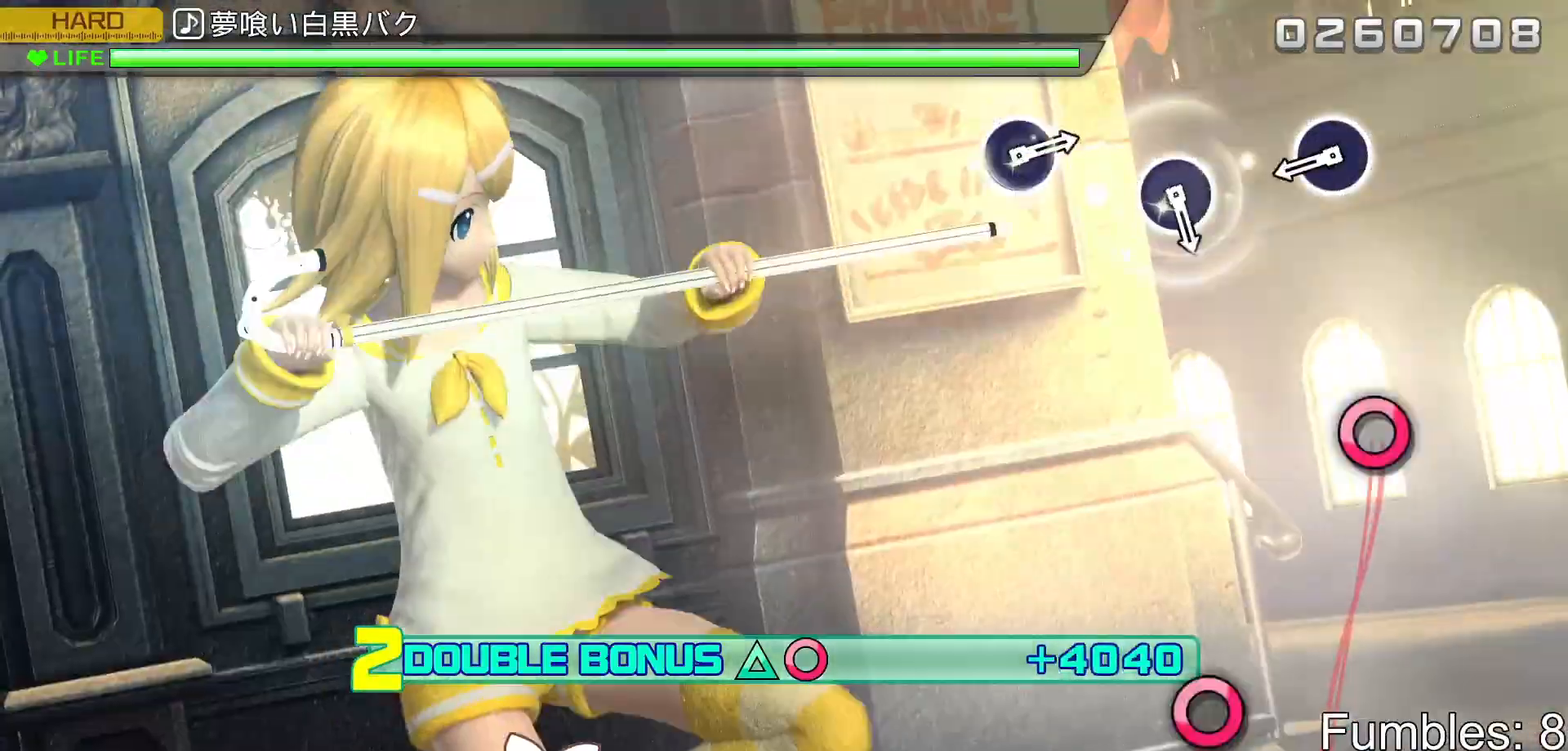
{"buttons": ["CIRCLE", "L2"], "left_stick": "center", "right_stick": "center", "events": [[383, "CIRCLE", "down"]]}
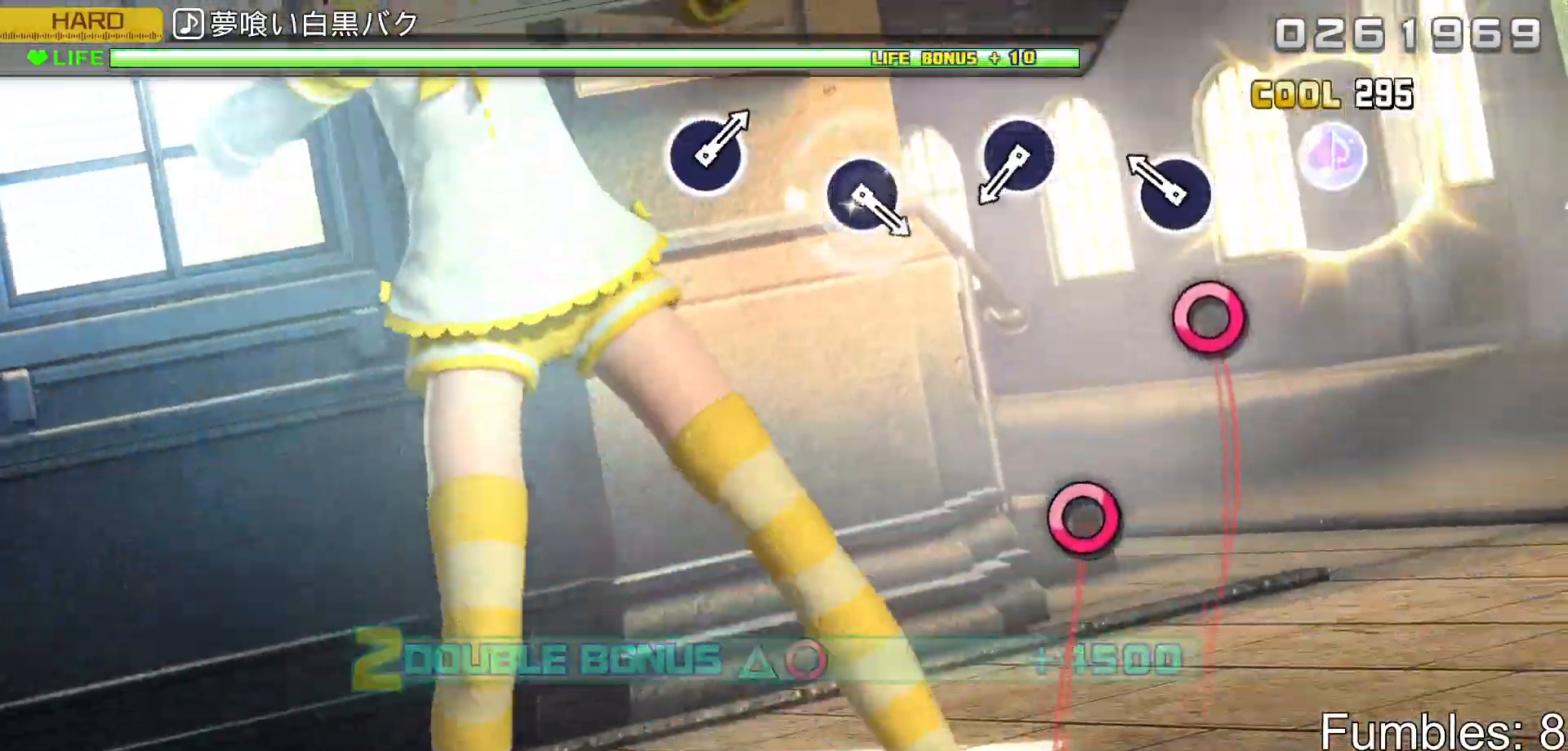
{"buttons": ["CIRCLE", "L2"], "left_stick": "center", "right_stick": "center", "events": [[33, "CIRCLE", "up"], [183, "CIRCLE", "down"], [350, "CIRCLE", "up"], [483, "CIRCLE", "down"]]}
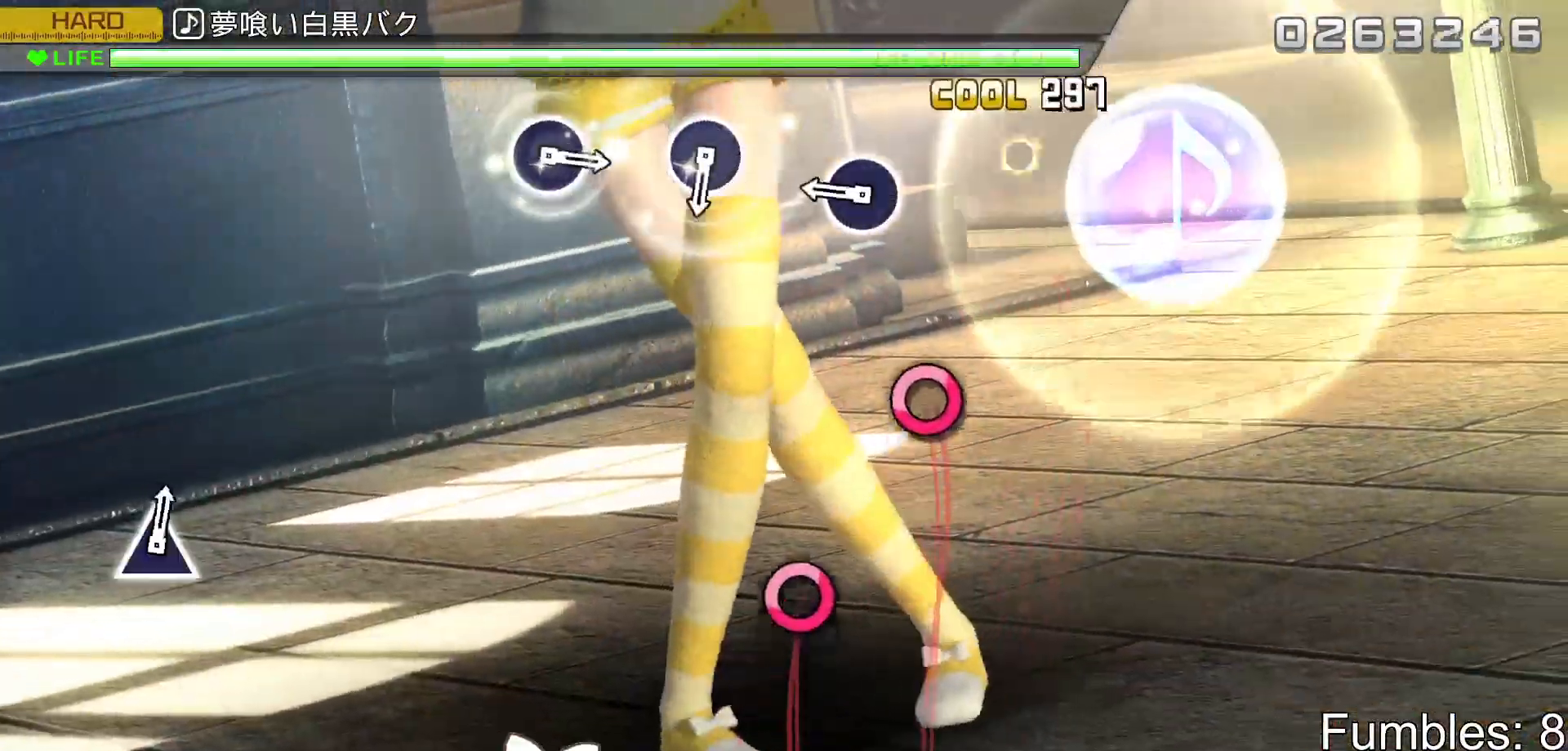
{"buttons": ["L2"], "left_stick": "center", "right_stick": "center", "events": [[167, "CIRCLE", "up"], [283, "CIRCLE", "down"], [450, "CIRCLE", "up"]]}
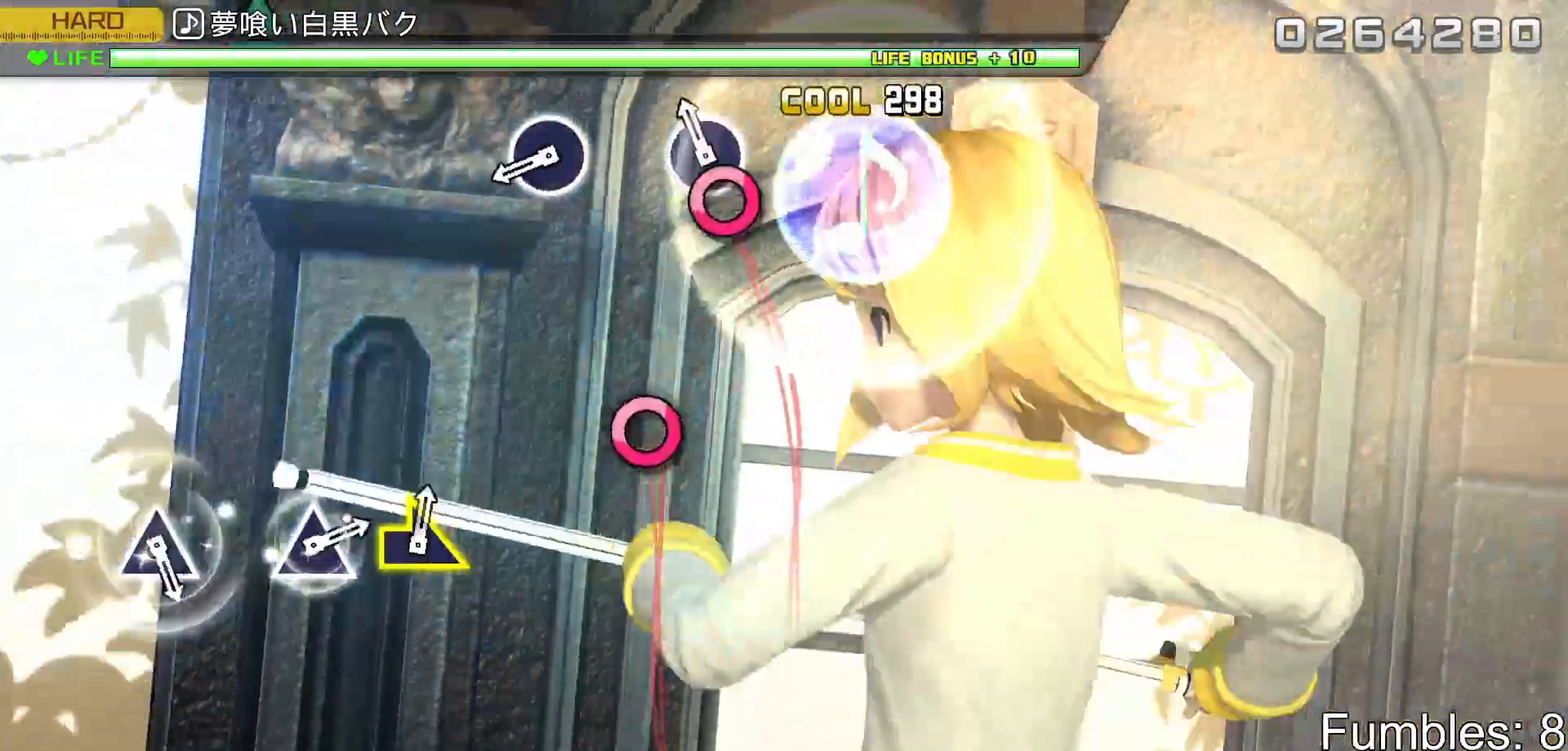
{"buttons": ["CIRCLE", "L2"], "left_stick": "center", "right_stick": "center", "events": [[83, "CIRCLE", "down"], [250, "CIRCLE", "up"], [383, "CIRCLE", "down"]]}
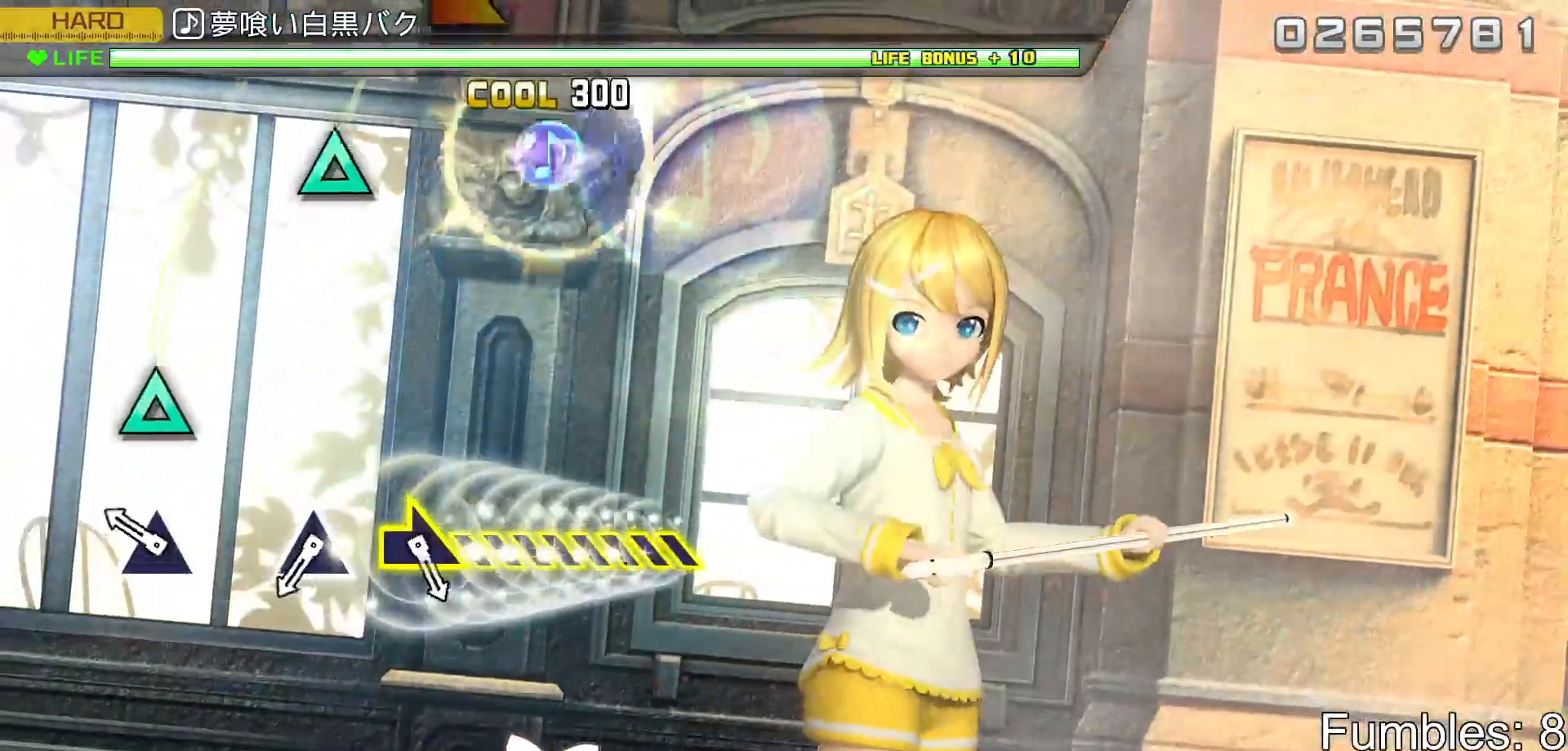
{"buttons": ["TRIANGLE", "L2"], "left_stick": "center", "right_stick": "center", "events": [[33, "CIRCLE", "up"], [183, "TRIANGLE", "down"], [333, "TRIANGLE", "up"], [483, "TRIANGLE", "down"]]}
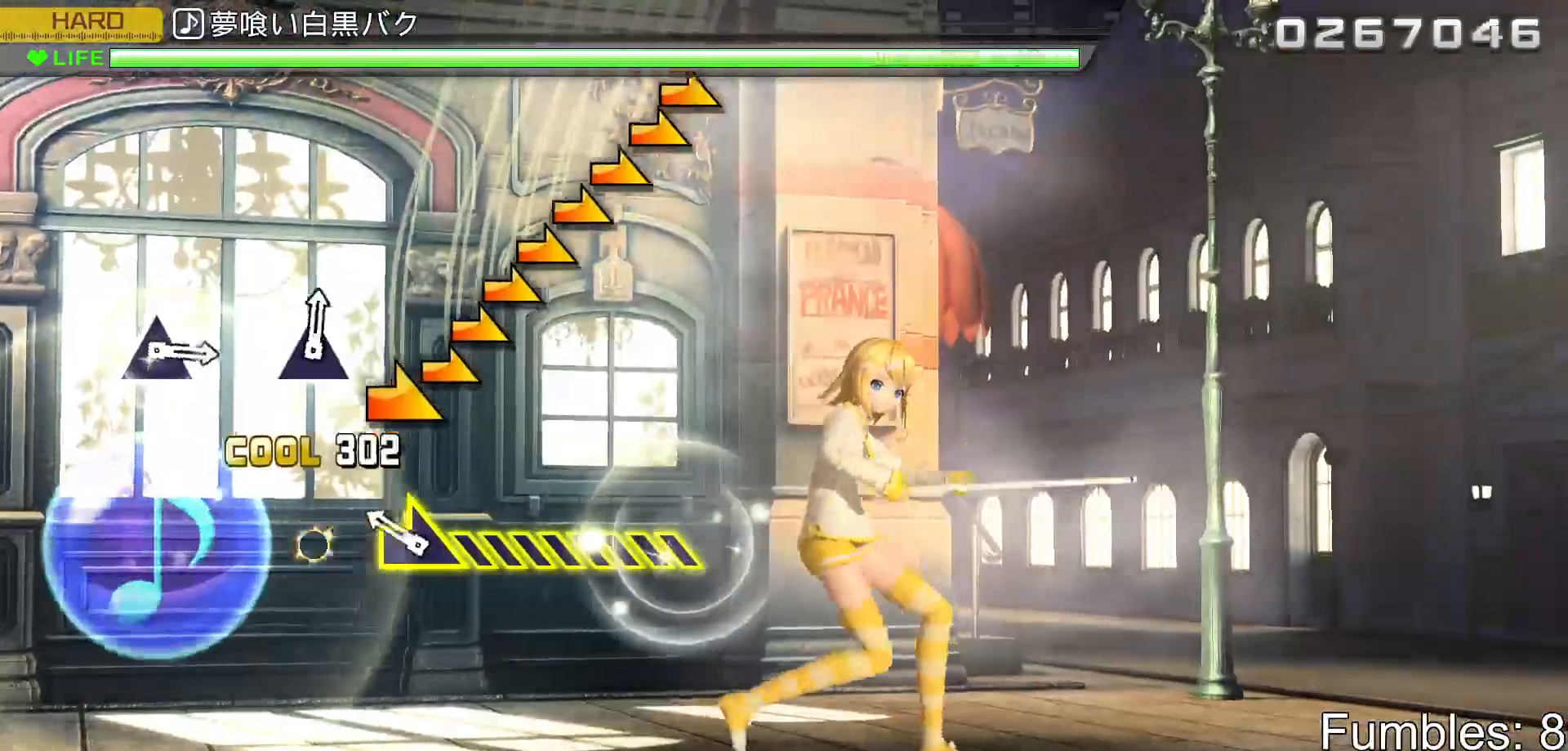
{"buttons": ["L2"], "left_stick": "right", "right_stick": "center", "events": [[117, "TRIANGLE", "up"], [117, "left_stick", "right"]]}
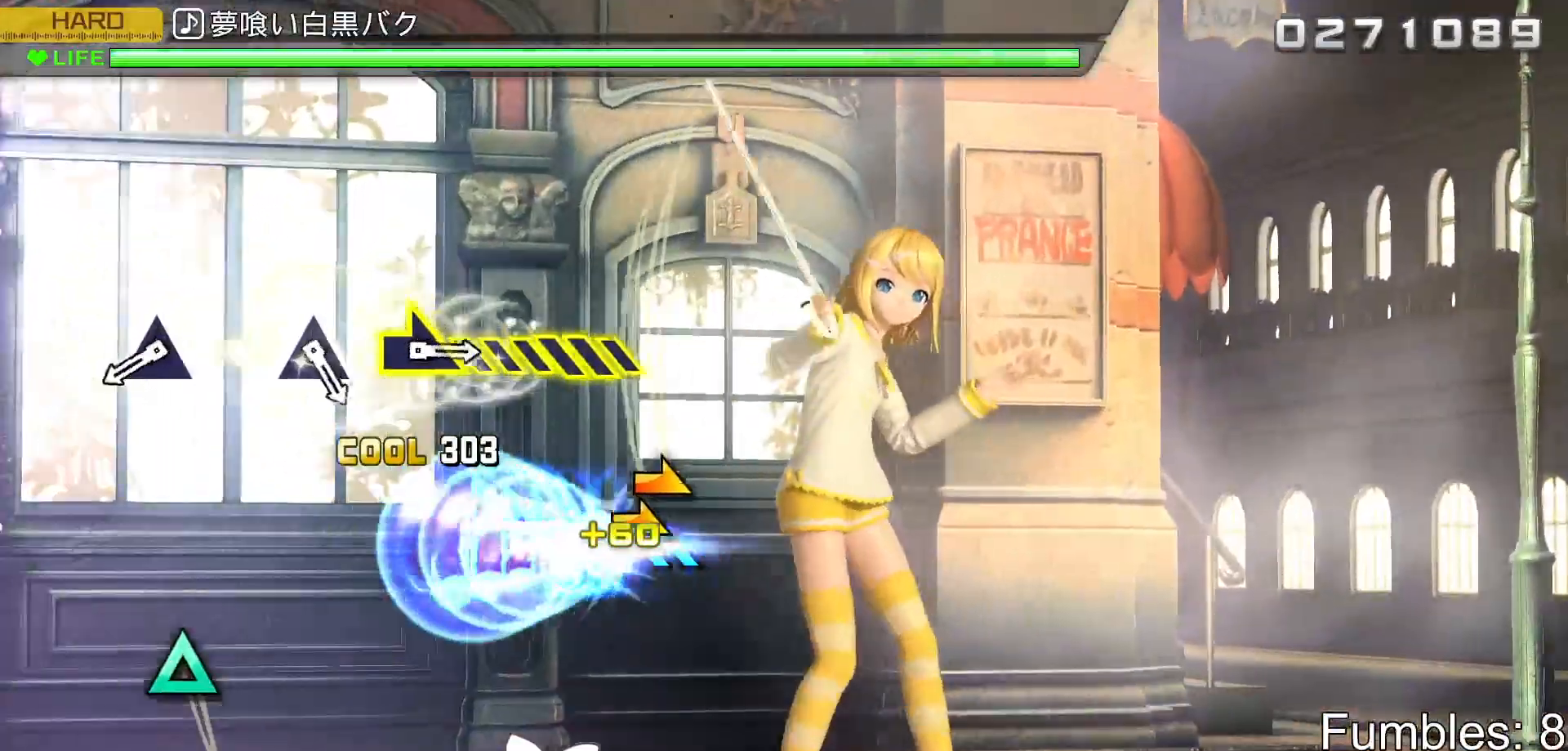
{"buttons": ["TRIANGLE", "L2"], "left_stick": "center", "right_stick": "center", "events": [[67, "left_stick", "center"], [417, "TRIANGLE", "down"]]}
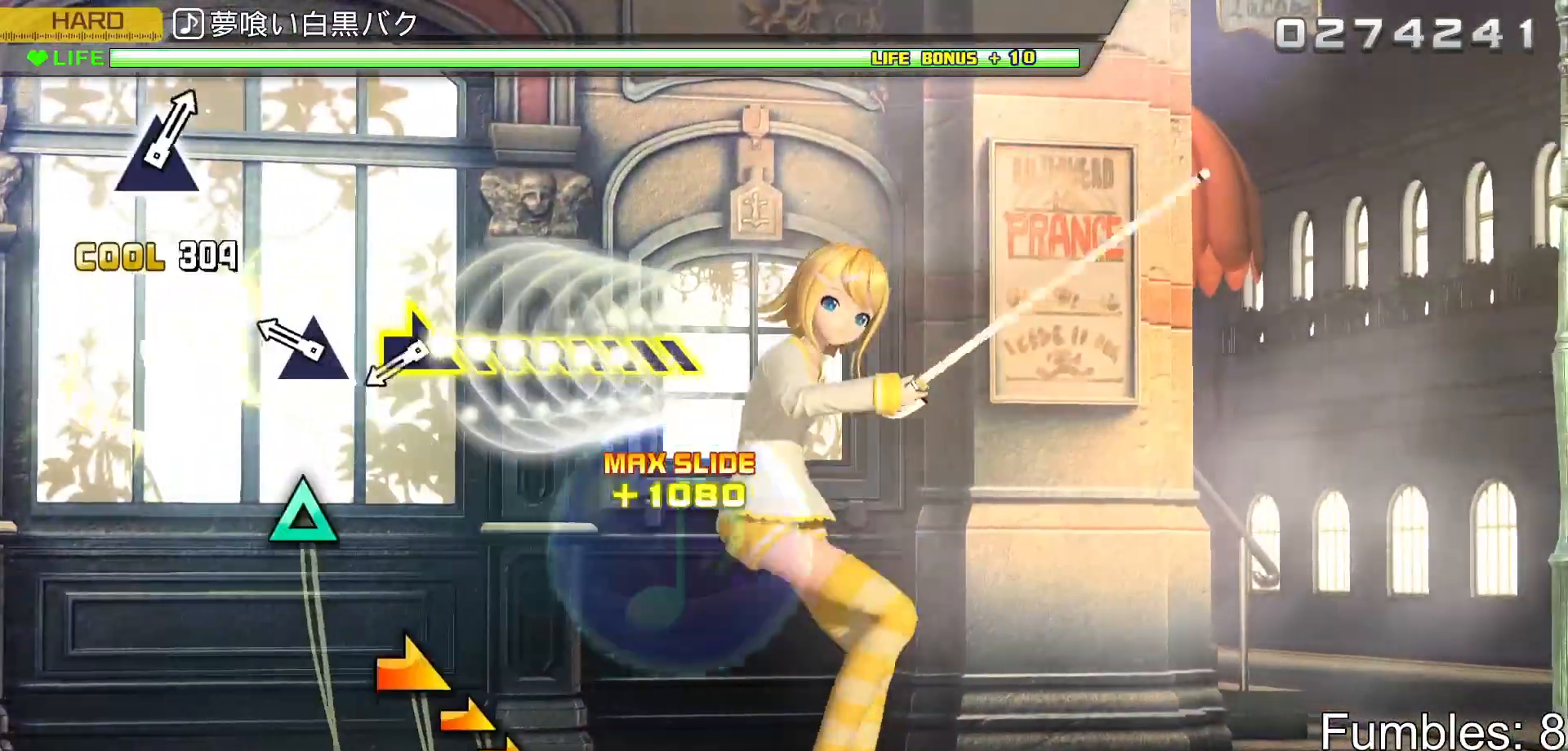
{"buttons": ["L2"], "left_stick": "right", "right_stick": "center", "events": [[83, "TRIANGLE", "up"], [217, "TRIANGLE", "down"], [367, "TRIANGLE", "up"], [367, "left_stick", "right"]]}
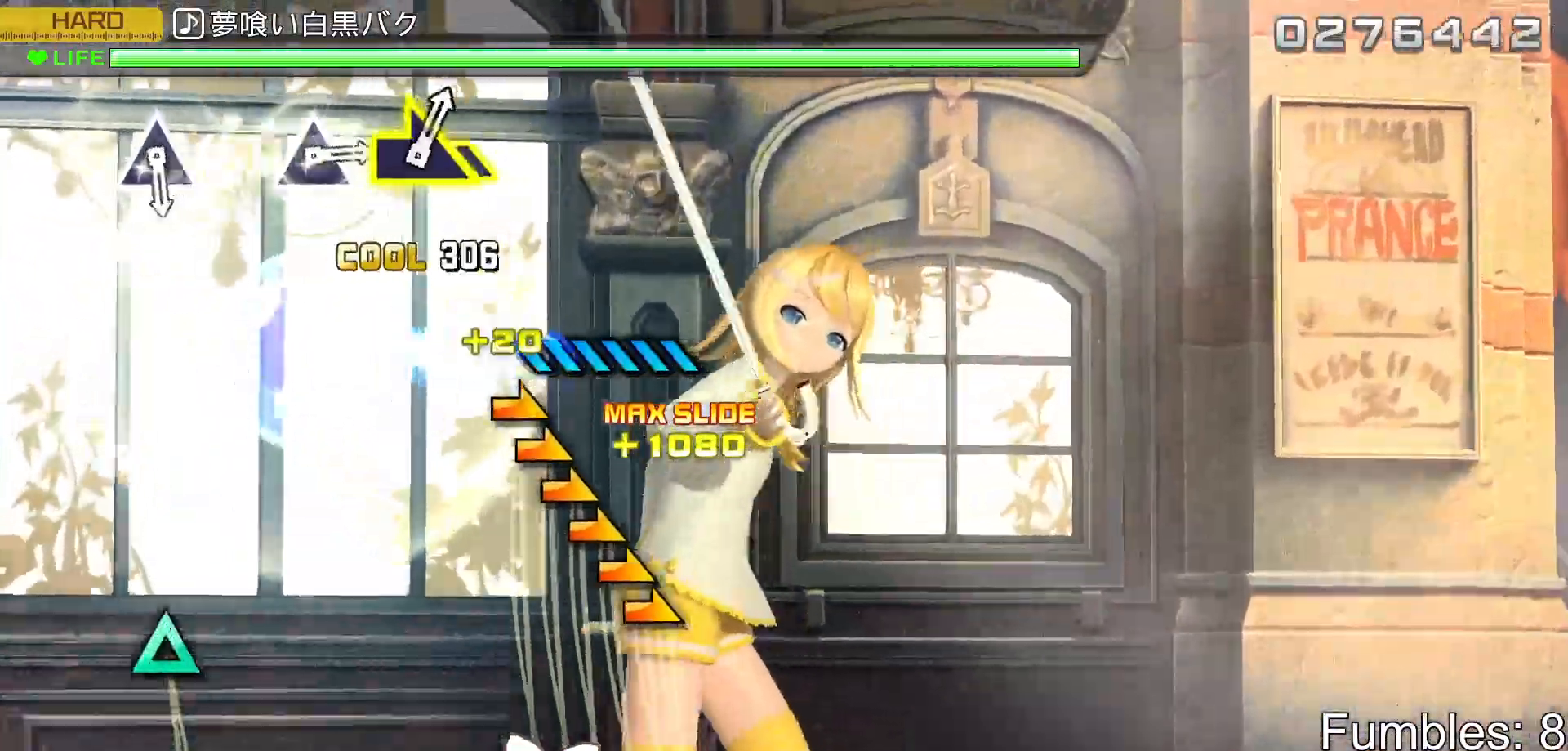
{"buttons": ["L2"], "left_stick": "center", "right_stick": "center", "events": [[267, "left_stick", "center"]]}
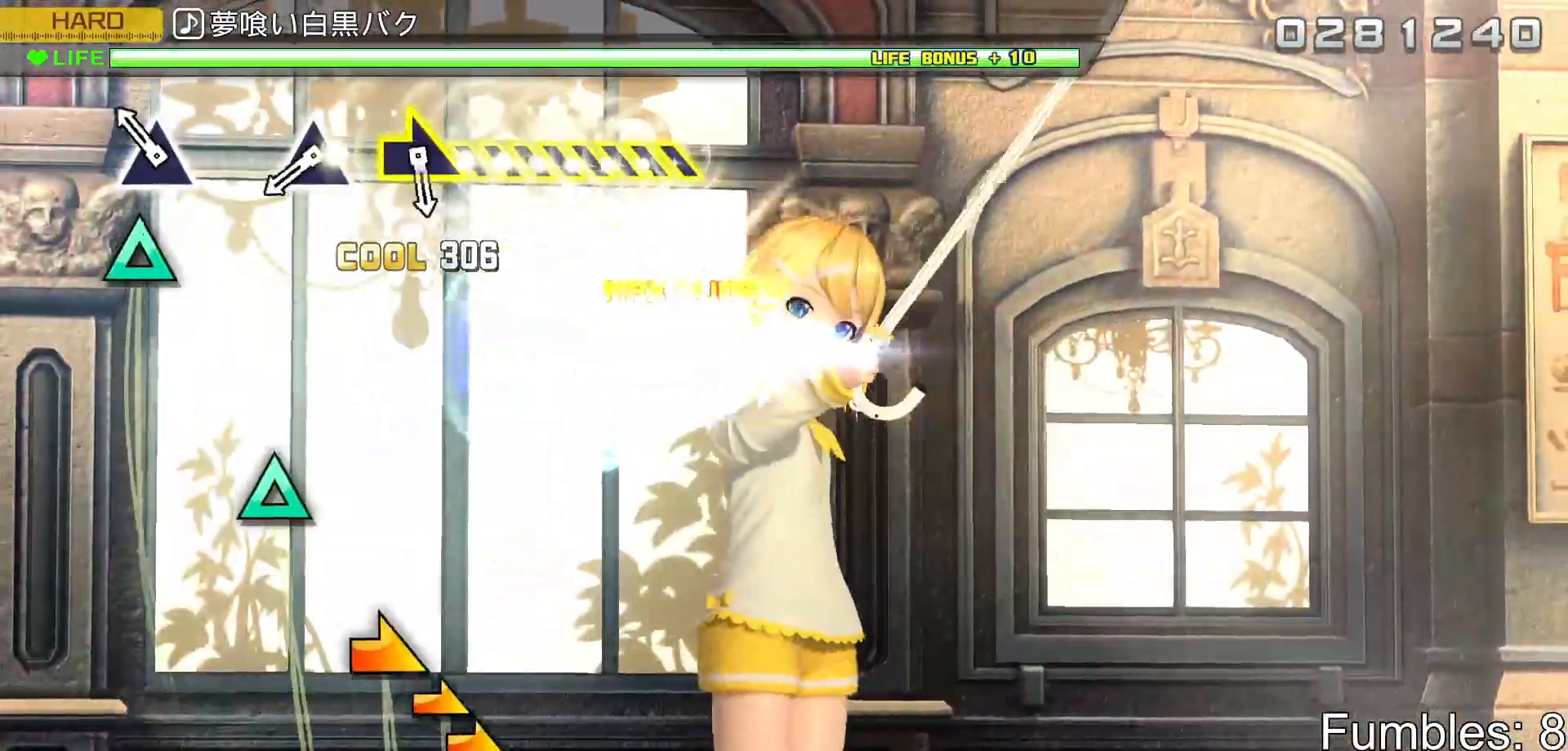
{"buttons": ["TRIANGLE", "L2"], "left_stick": "center", "right_stick": "center", "events": [[133, "TRIANGLE", "down"], [300, "TRIANGLE", "up"], [417, "TRIANGLE", "down"]]}
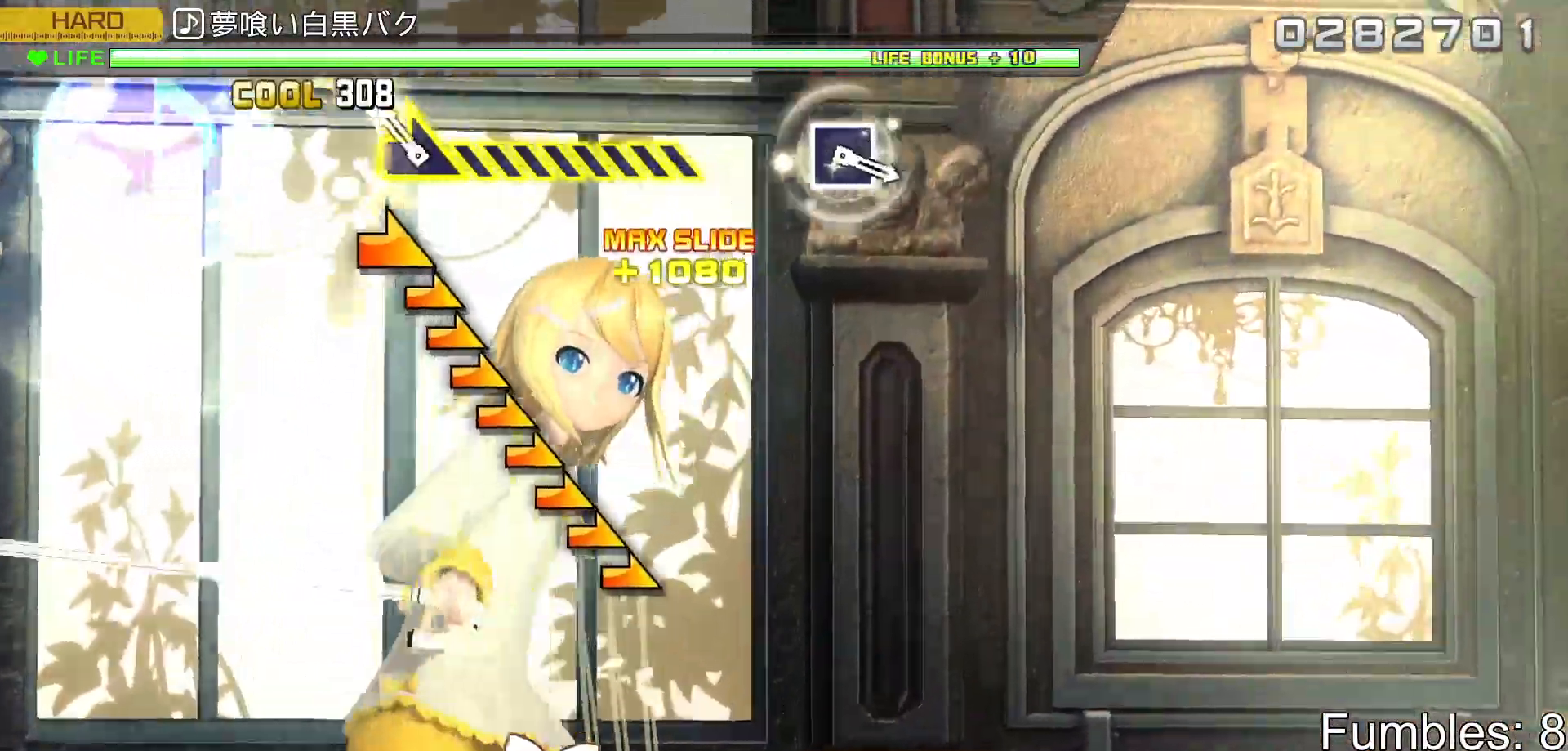
{"buttons": ["L2"], "left_stick": "center", "right_stick": "center", "events": [[50, "TRIANGLE", "up"], [83, "left_stick", "right"], [500, "left_stick", "center"]]}
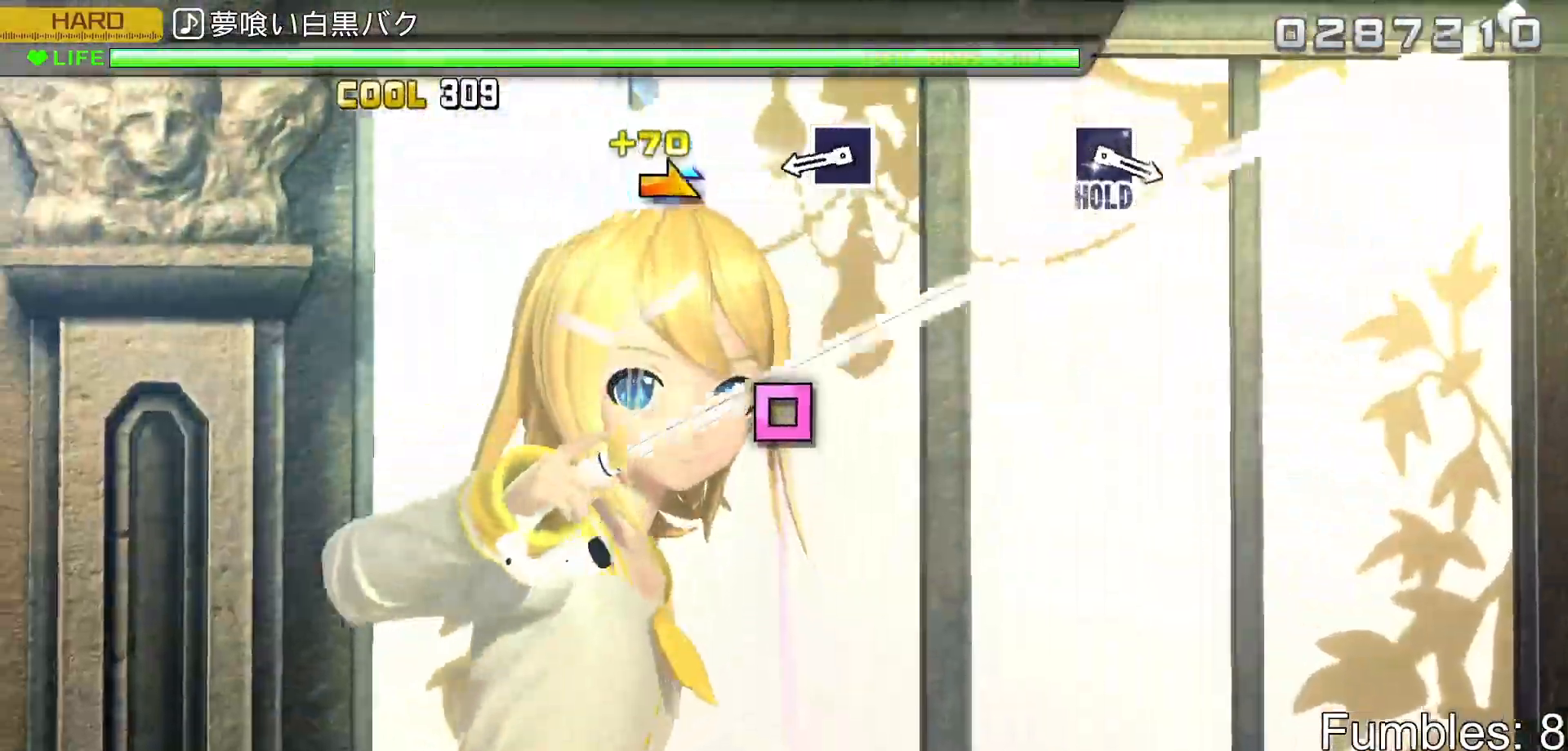
{"buttons": ["SQUARE", "L2"], "left_stick": "center", "right_stick": "center", "events": [[367, "SQUARE", "down"]]}
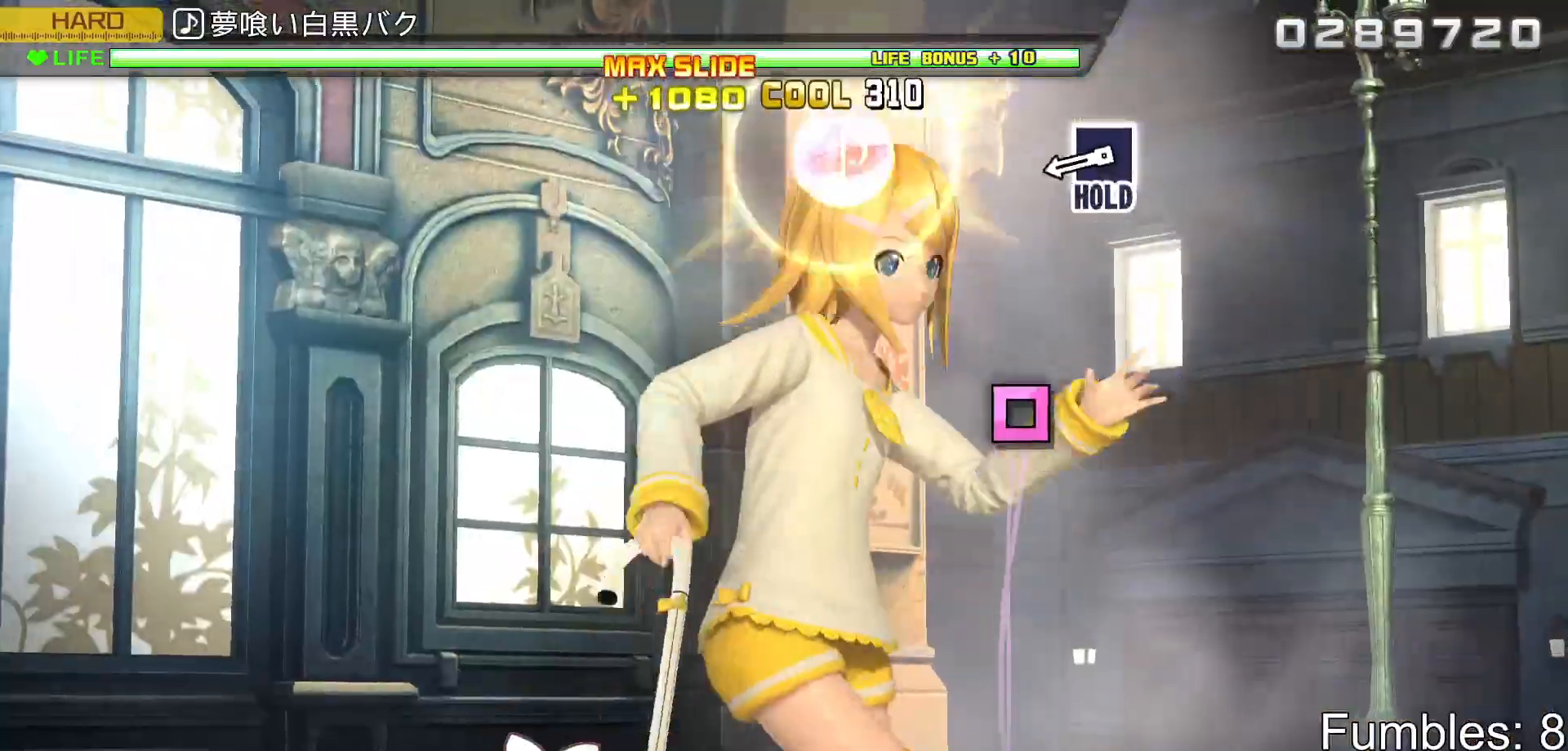
{"buttons": ["SQUARE", "L2", "R2"], "left_stick": "center", "right_stick": "center", "events": [[100, "SQUARE", "up"], [367, "SQUARE", "down"], [500, "R2", "down"]]}
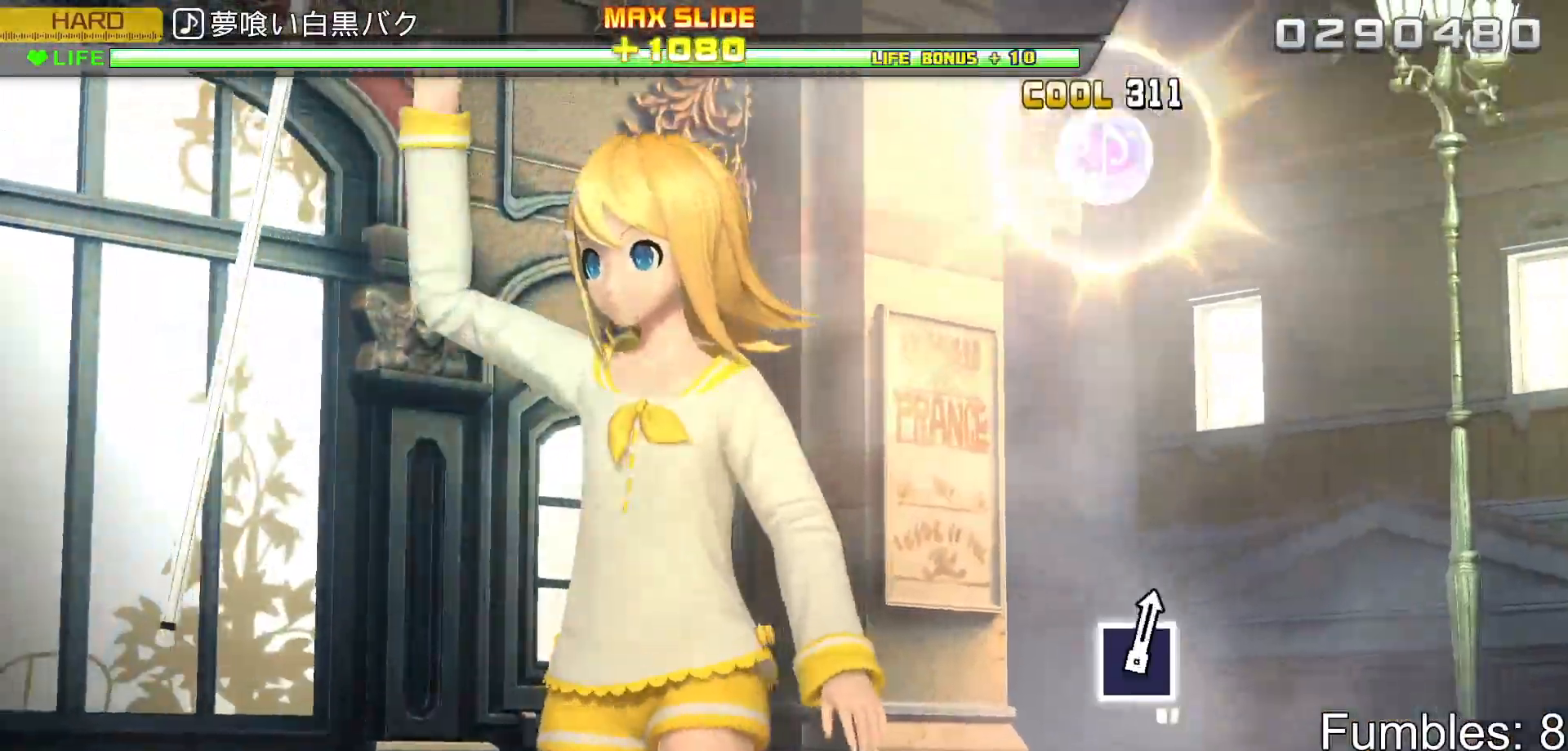
{"buttons": ["R2"], "left_stick": "center", "right_stick": "center", "events": [[133, "SQUARE", "up"], [183, "L2", "up"]]}
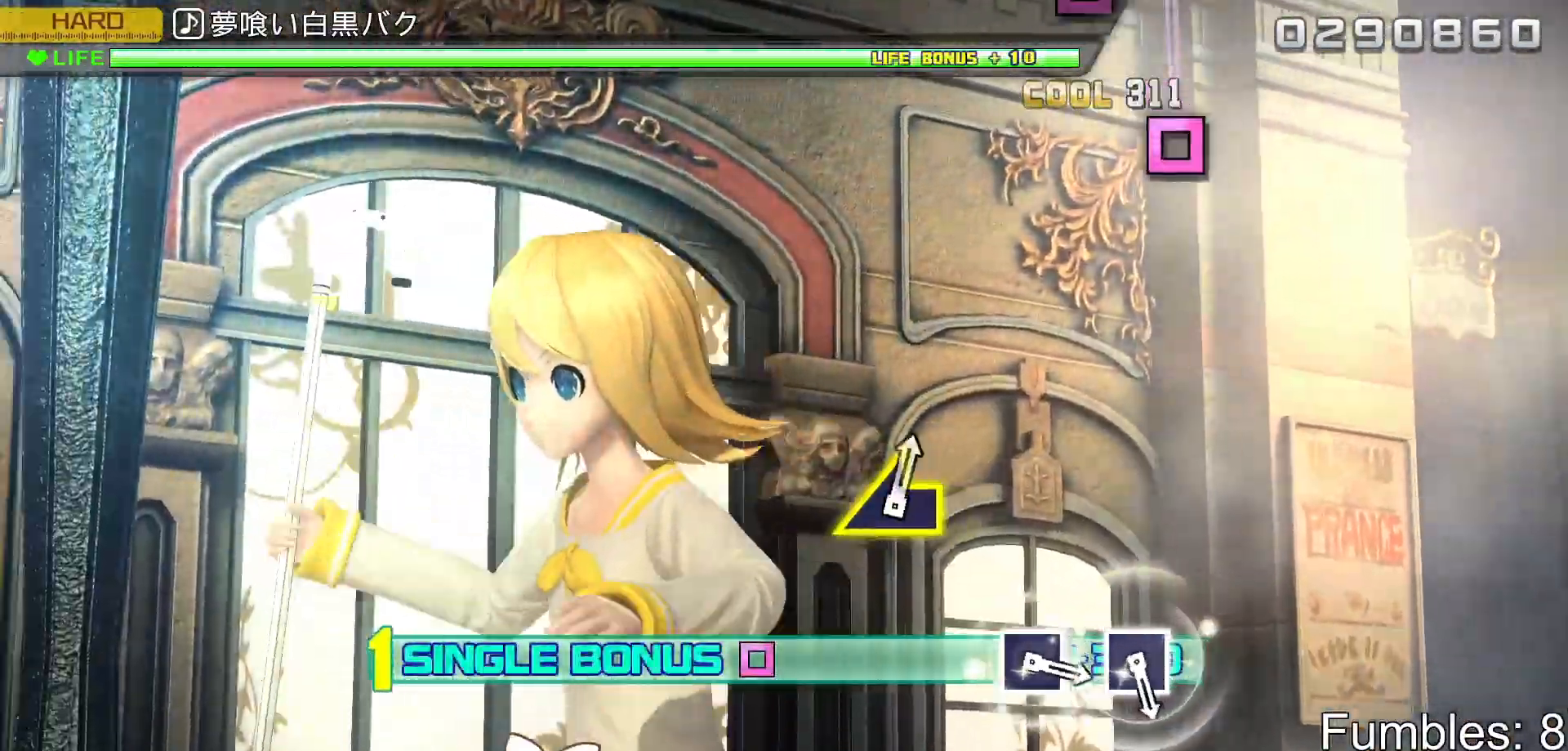
{"buttons": ["L2"], "left_stick": "center", "right_stick": "center", "events": [[83, "L2", "down"], [367, "R2", "up"]]}
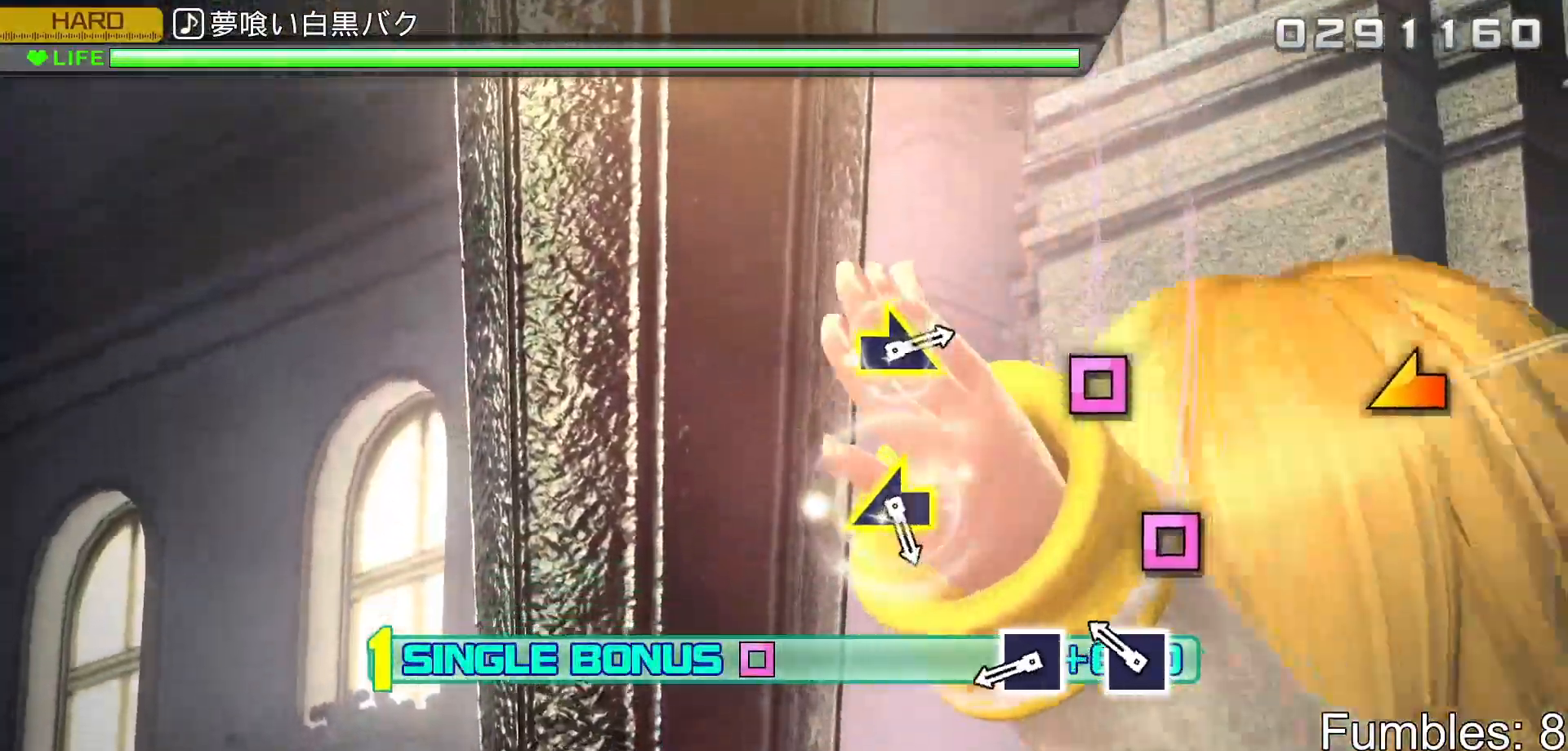
{"buttons": ["SQUARE", "L2"], "left_stick": "center", "right_stick": "center", "events": [[183, "SQUARE", "down"], [317, "SQUARE", "up"], [400, "SQUARE", "down"]]}